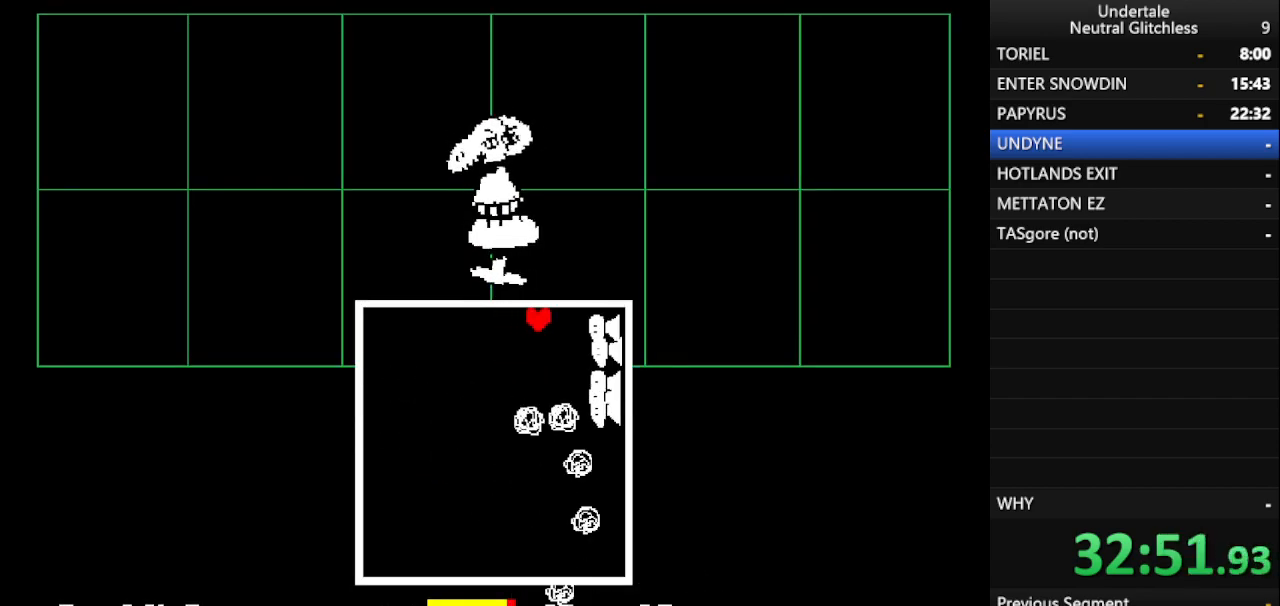
Gameplay with keyboard; each line is a JSON object with the keys held at the frame after it. "events" lists presses ("down") and releases ("up") of "alt", "c", "ctrl", "down", "left", "return", "right", "shift", "space", "up", "x" and "z" between this image and that frame as [ms after this image, input, new state], when the widget could be followed in between. No other keys are recorded. Mouse input is not recorded.
{"keys": ["down", "left"], "events": [[167, "left", "down"], [400, "up", "up"], [500, "down", "down"]]}
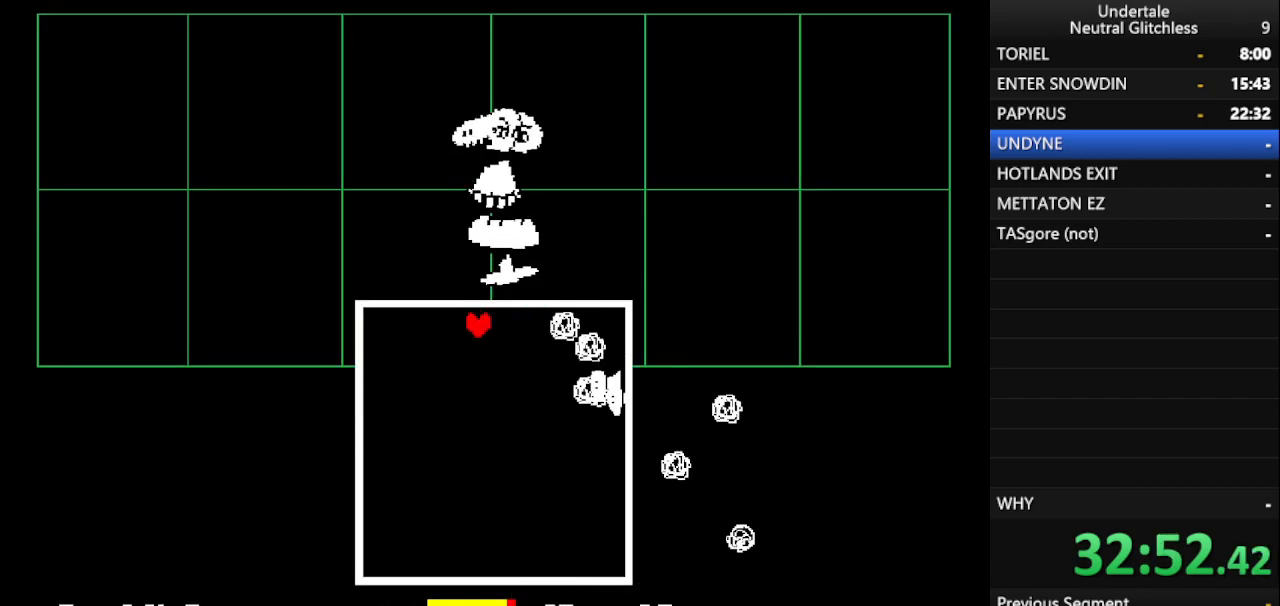
{"keys": ["right"], "events": [[367, "down", "up"], [367, "left", "up"], [367, "right", "down"]]}
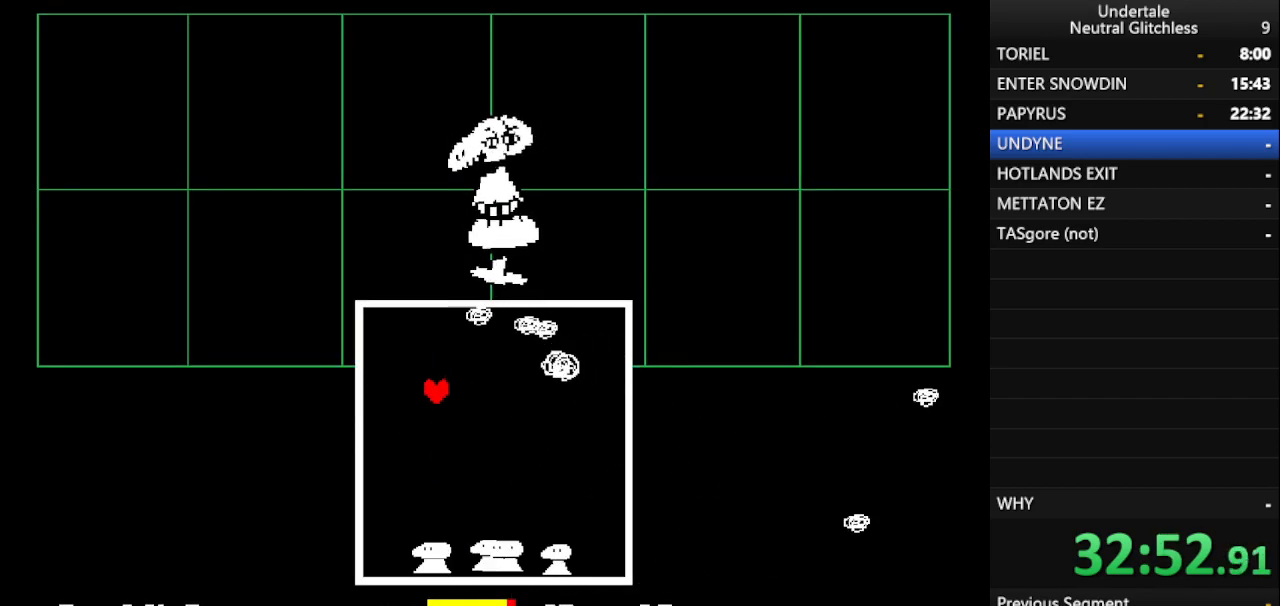
{"keys": [], "events": [[433, "right", "up"]]}
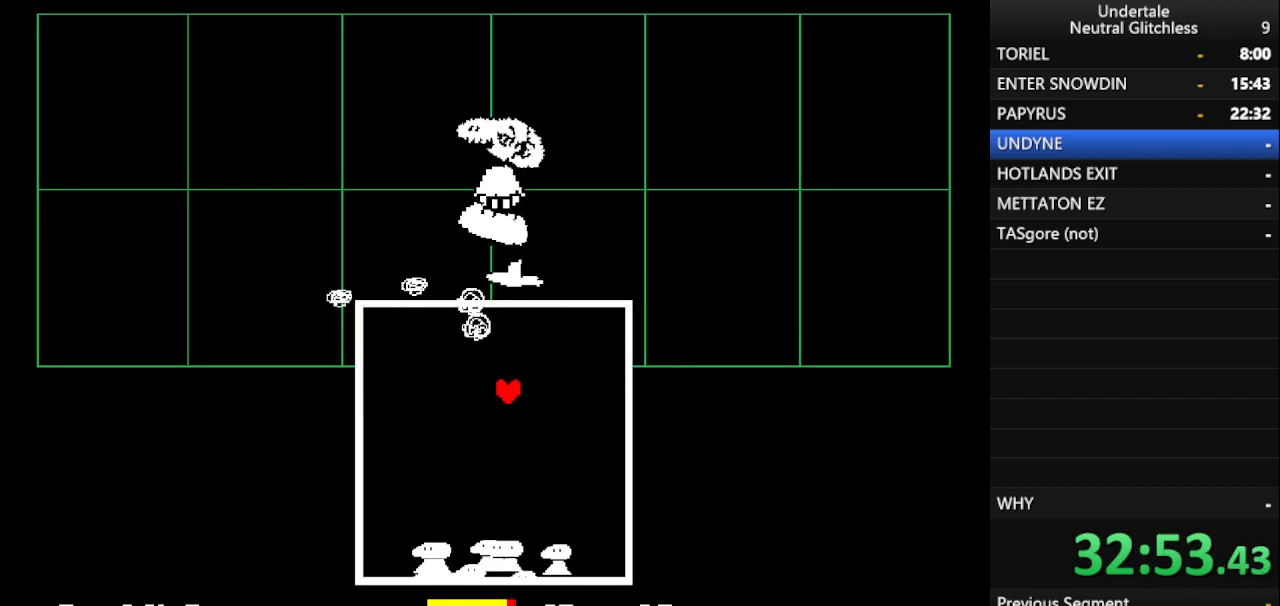
{"keys": [], "events": []}
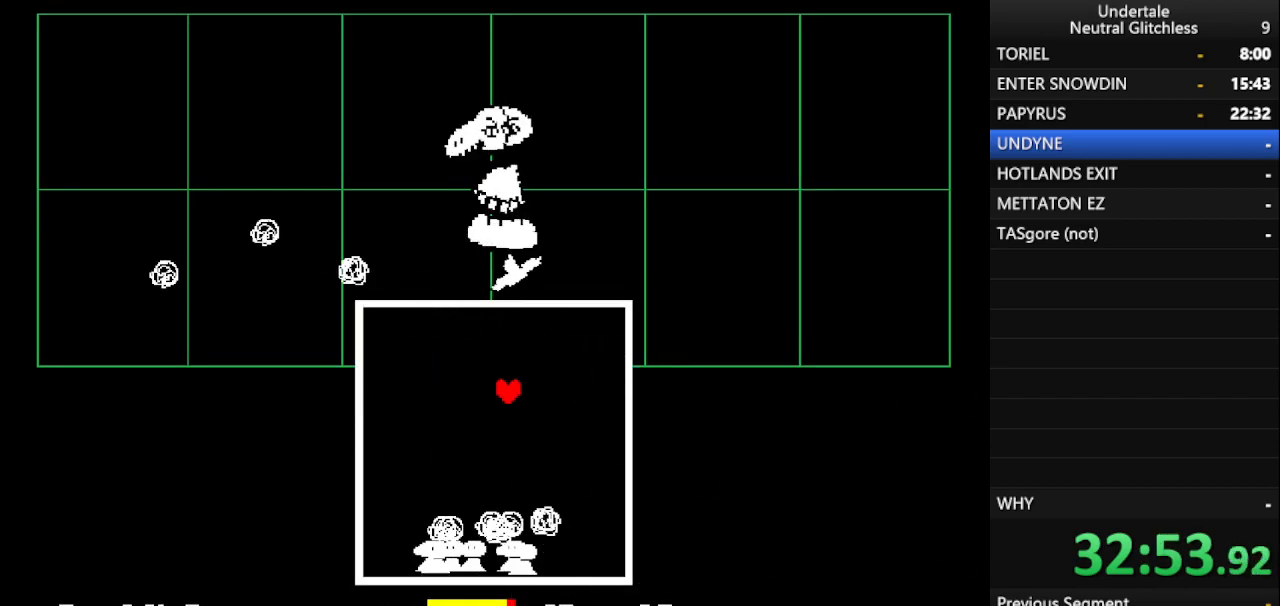
{"keys": ["right"], "events": [[183, "right", "down"], [283, "right", "up"], [417, "right", "down"]]}
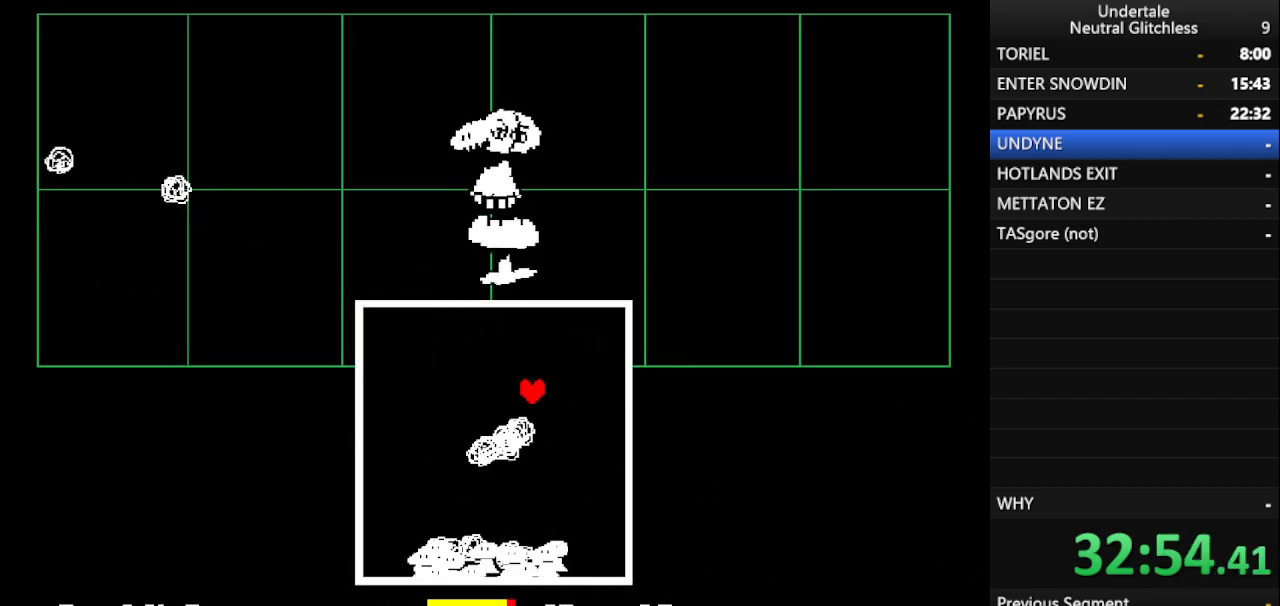
{"keys": [], "events": [[67, "right", "up"], [333, "right", "down"], [433, "right", "up"]]}
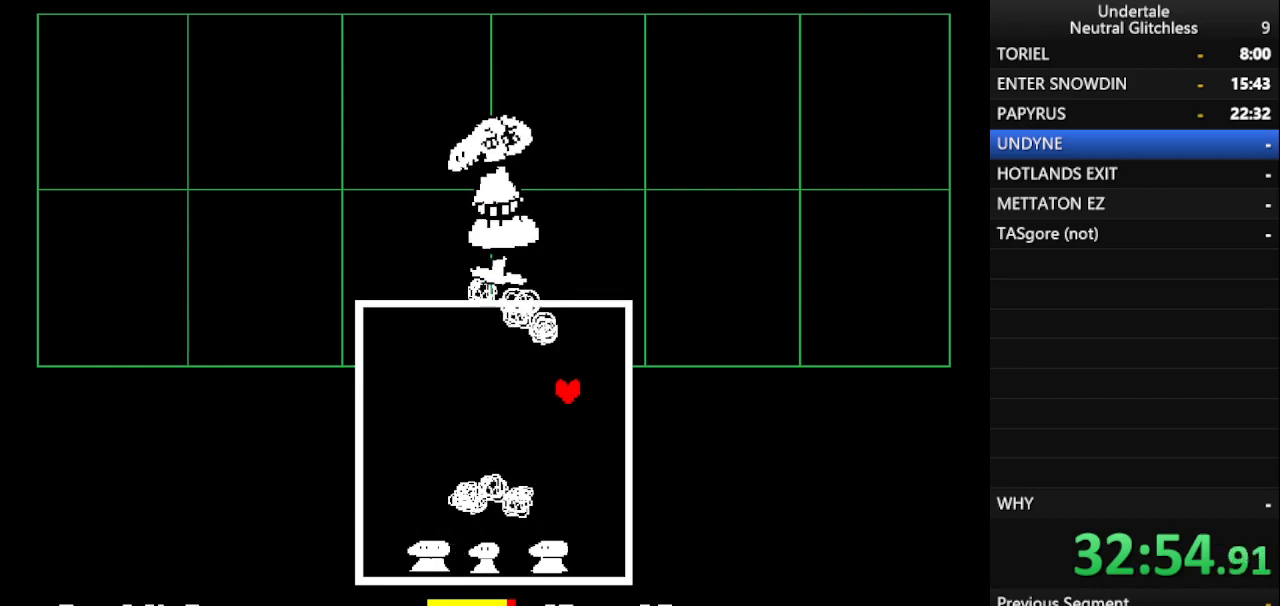
{"keys": ["down"], "events": [[167, "right", "down"], [317, "down", "down"], [450, "right", "up"]]}
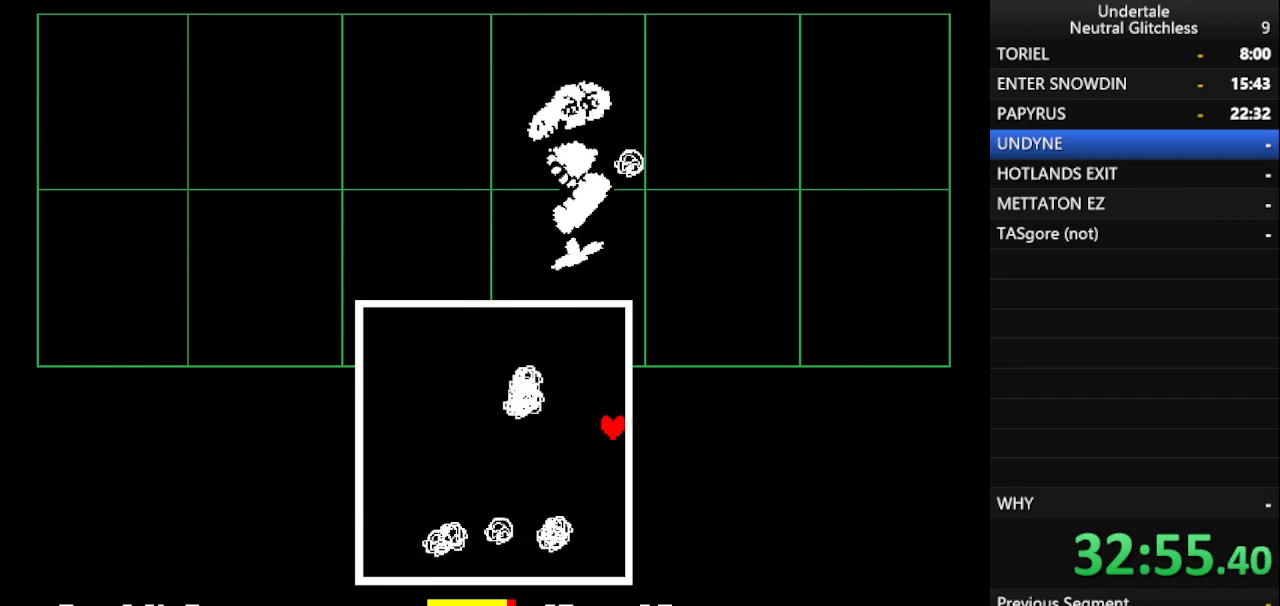
{"keys": ["down"], "events": []}
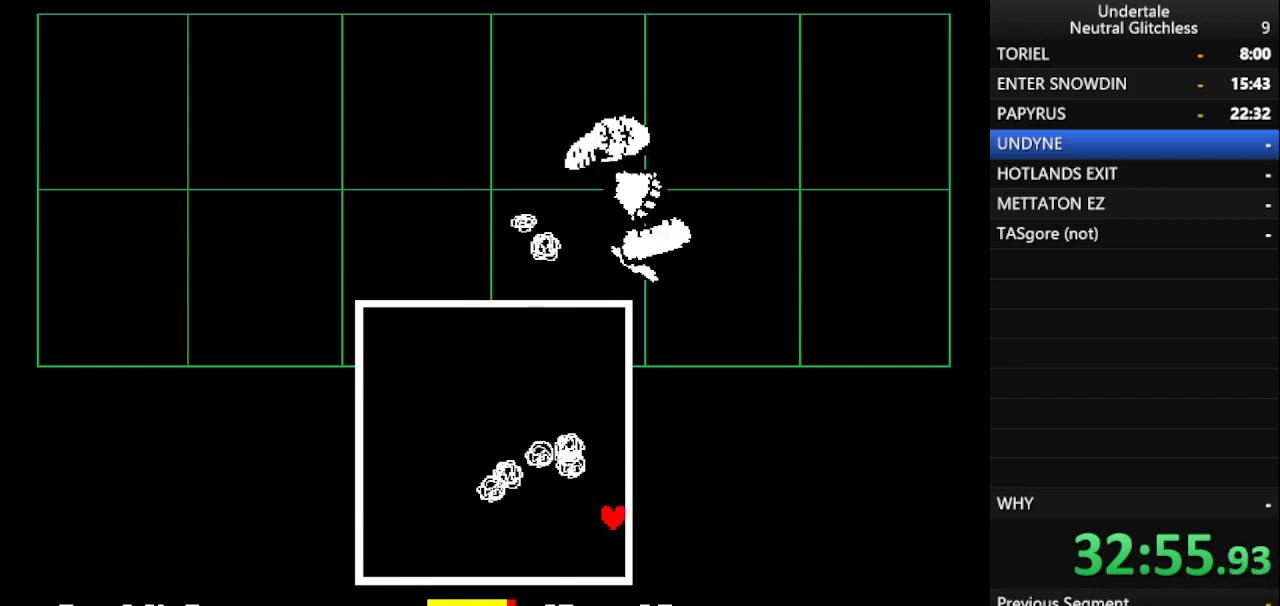
{"keys": ["down"], "events": []}
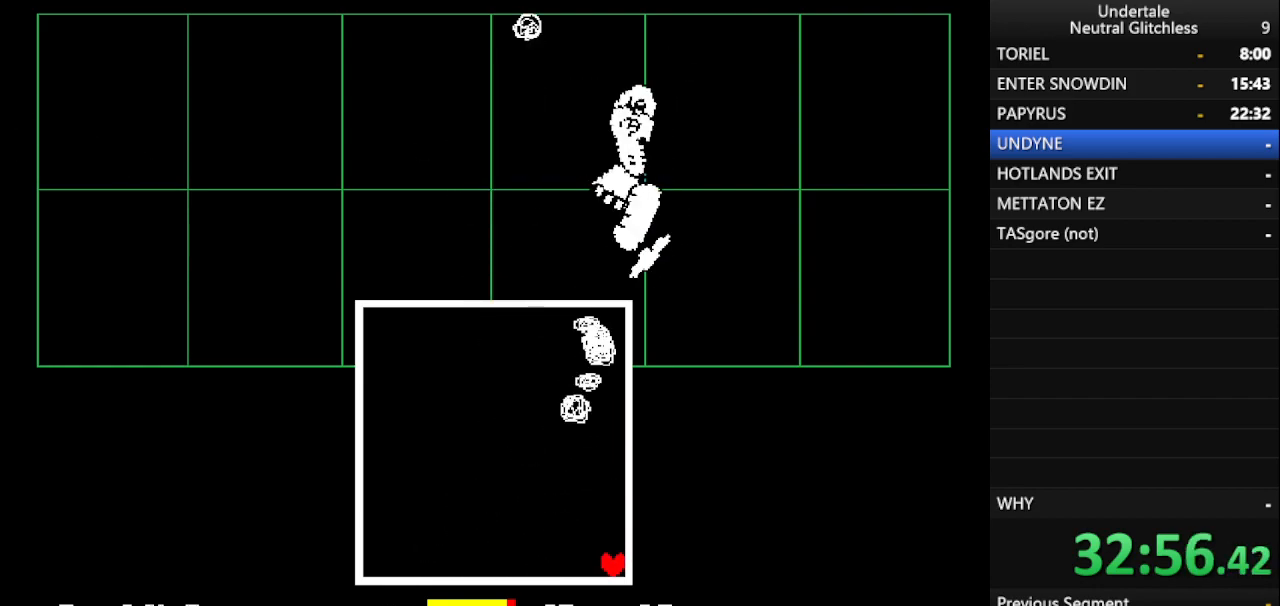
{"keys": [], "events": [[350, "down", "up"]]}
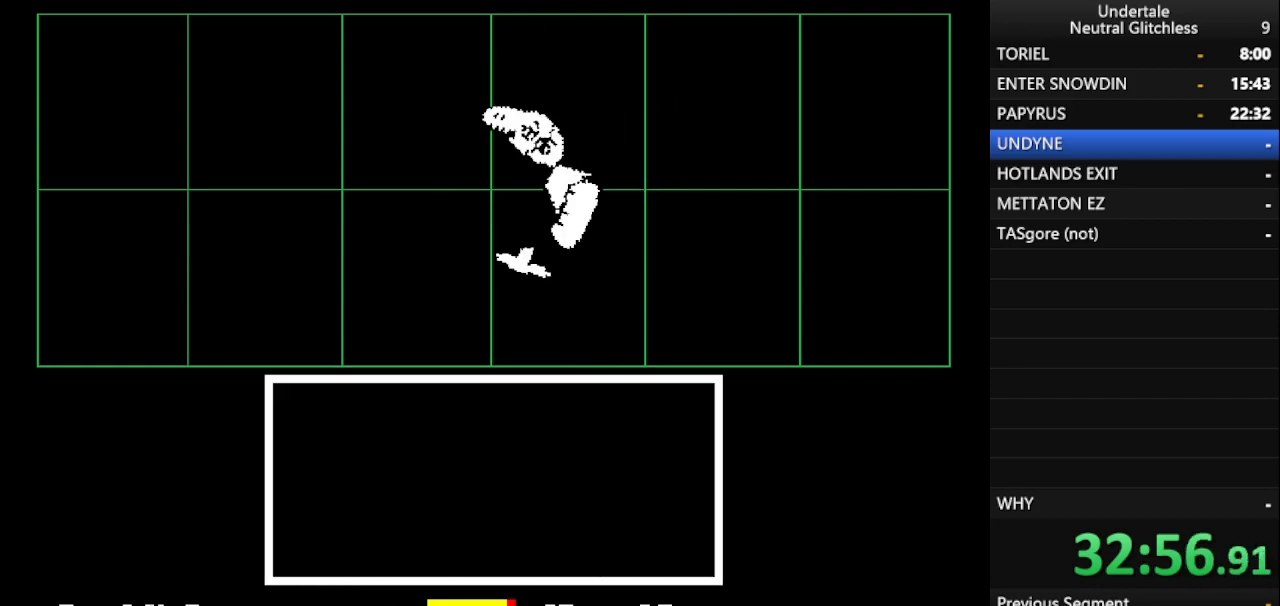
{"keys": [], "events": [[367, "return", "down"], [467, "return", "up"]]}
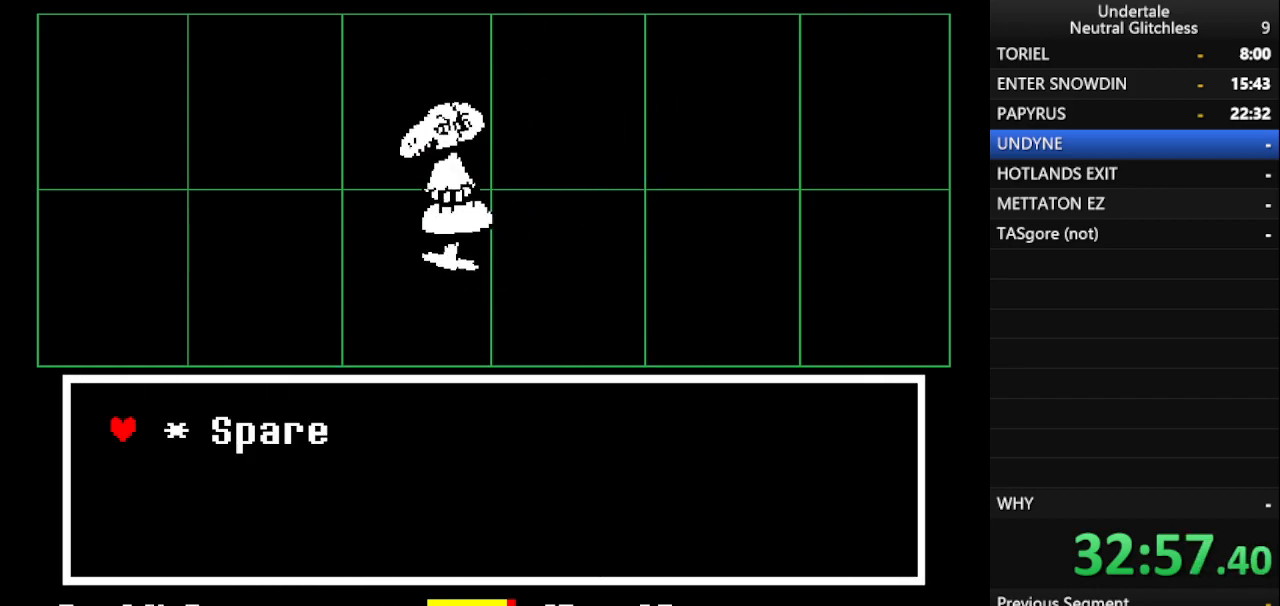
{"keys": ["return"], "events": [[17, "return", "down"], [150, "return", "up"], [200, "return", "down"], [300, "return", "up"], [400, "shift", "down"], [433, "return", "down"], [483, "shift", "up"]]}
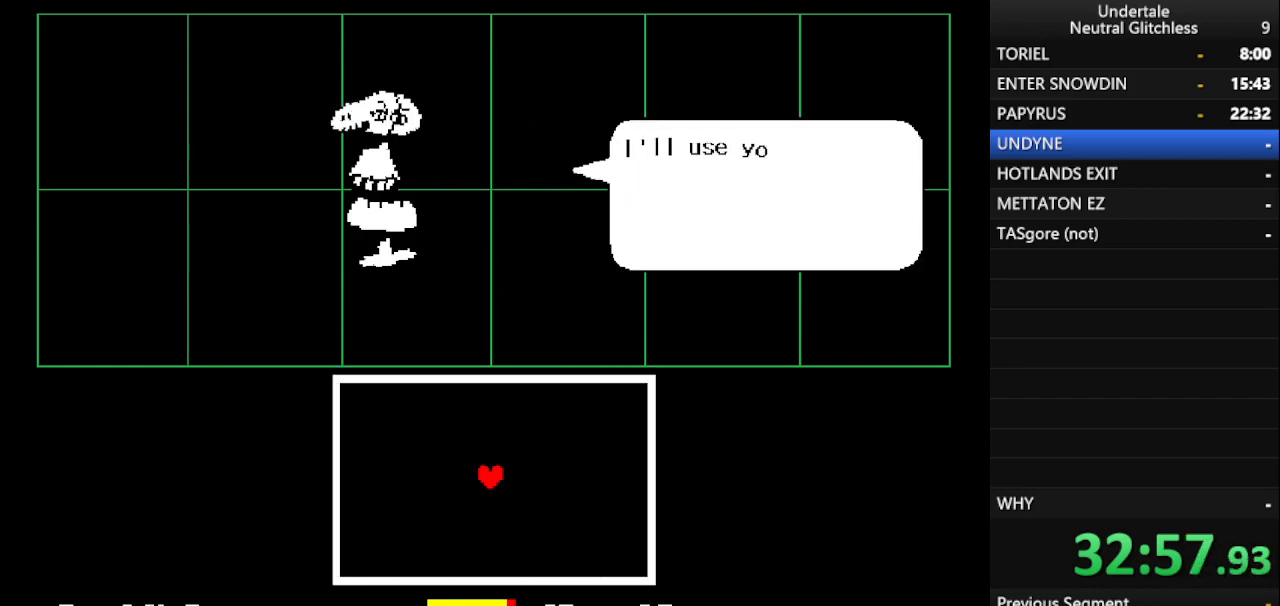
{"keys": ["shift"], "events": [[17, "return", "up"], [67, "shift", "down"], [167, "return", "down"], [217, "return", "up"], [217, "shift", "up"], [317, "shift", "down"], [350, "return", "down"], [400, "shift", "up"], [450, "return", "up"], [500, "shift", "down"]]}
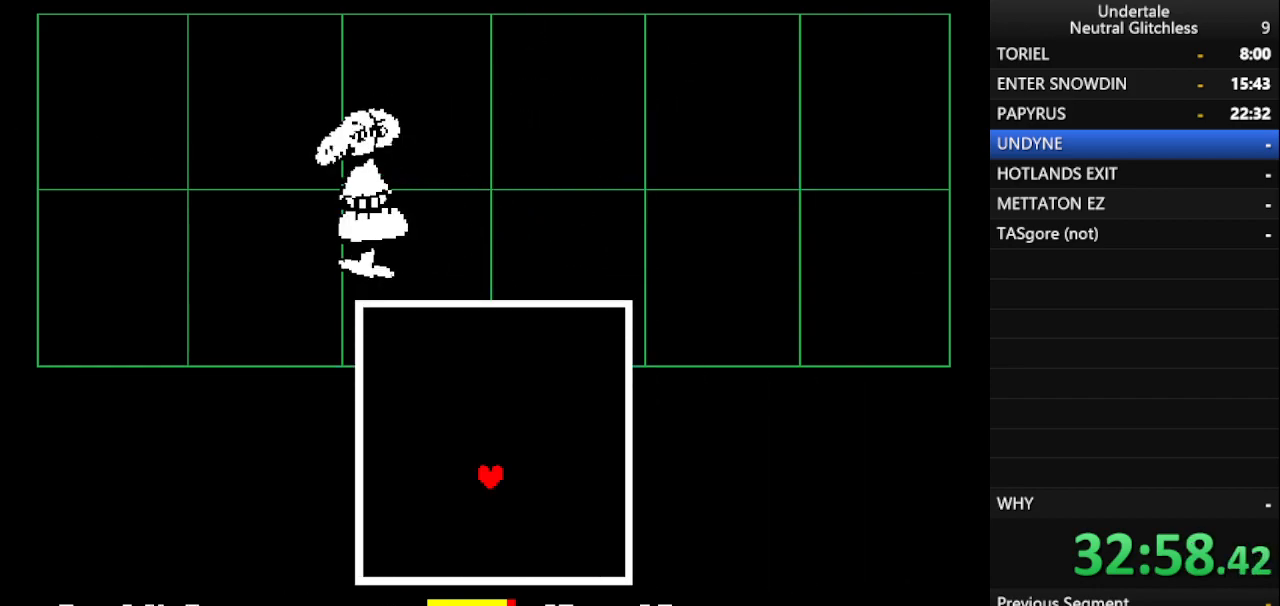
{"keys": [], "events": [[33, "return", "down"], [83, "shift", "up"], [133, "return", "up"]]}
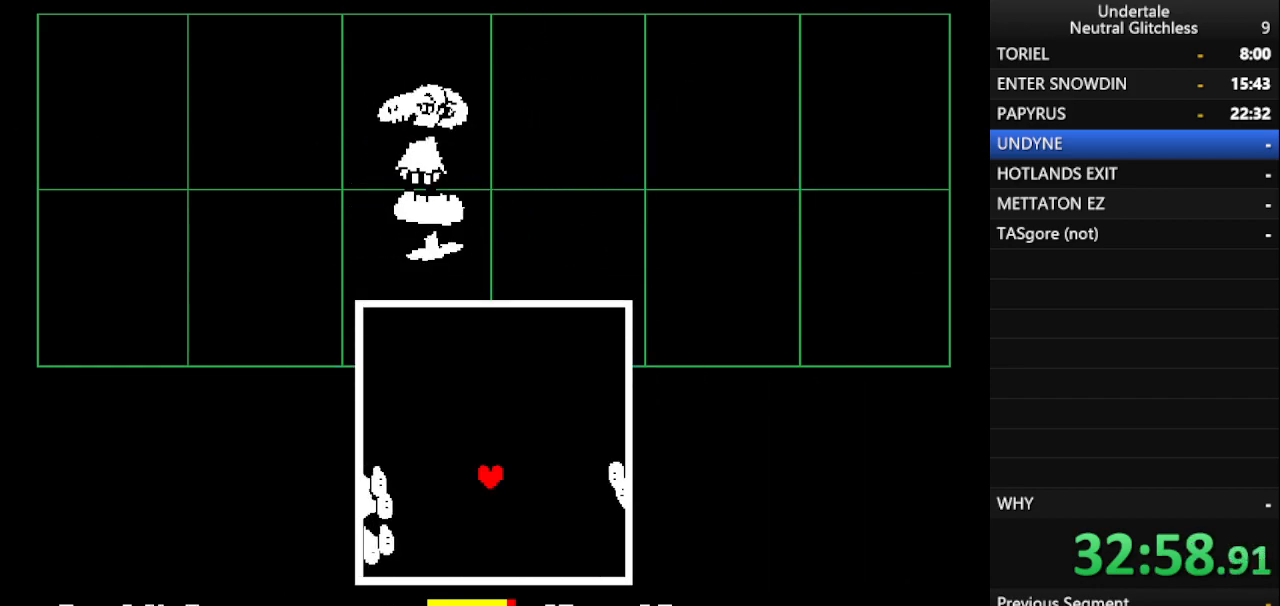
{"keys": [], "events": [[67, "left", "down"], [100, "left", "up"], [100, "right", "down"], [250, "up", "down"], [283, "right", "up"], [483, "up", "up"]]}
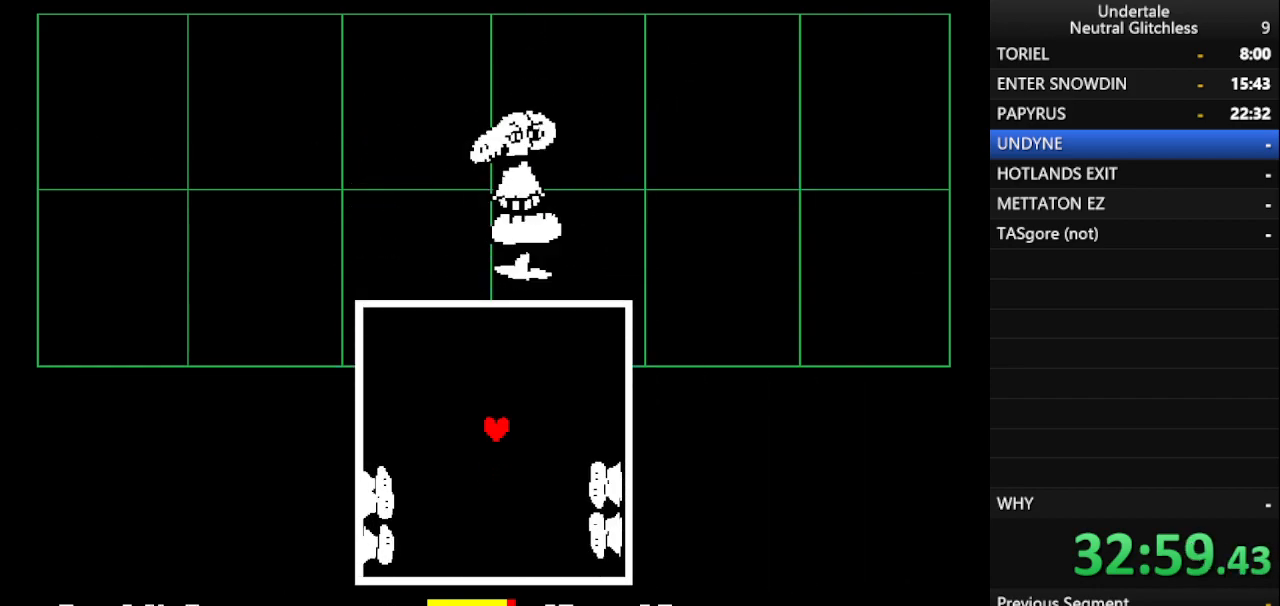
{"keys": ["up"], "events": [[167, "right", "down"], [267, "up", "down"], [400, "right", "up"]]}
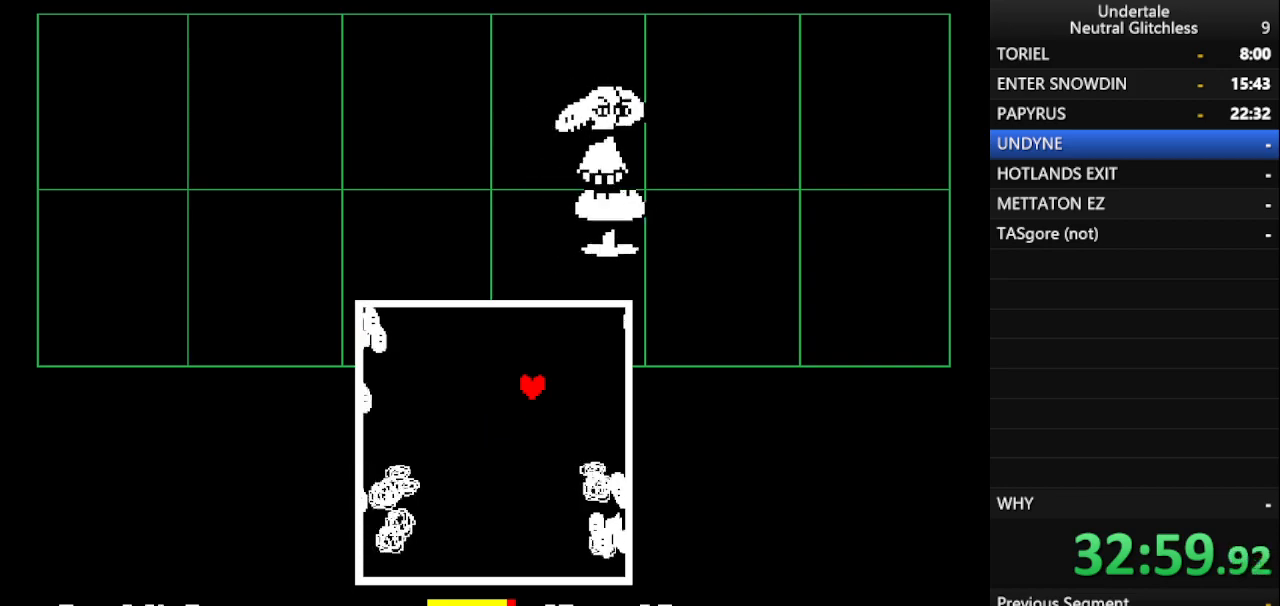
{"keys": ["left"], "events": [[33, "left", "down"], [83, "left", "up"], [83, "up", "up"], [183, "down", "down"], [283, "down", "up"], [283, "left", "down"]]}
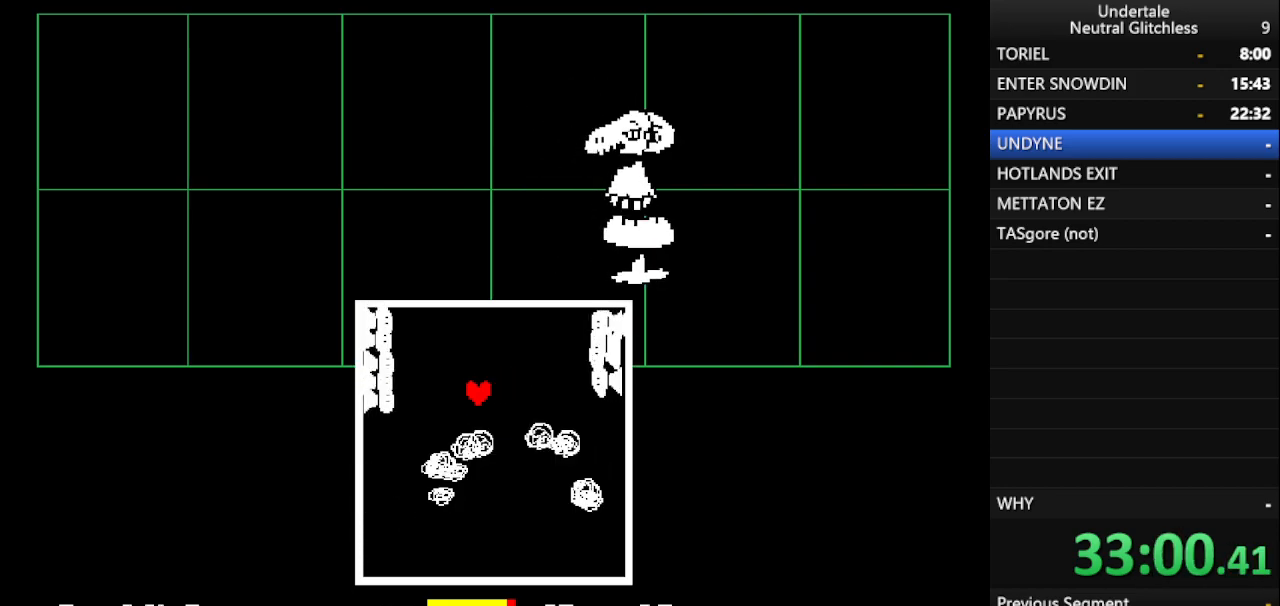
{"keys": ["down", "right"], "events": [[67, "down", "down"], [433, "left", "up"], [483, "right", "down"]]}
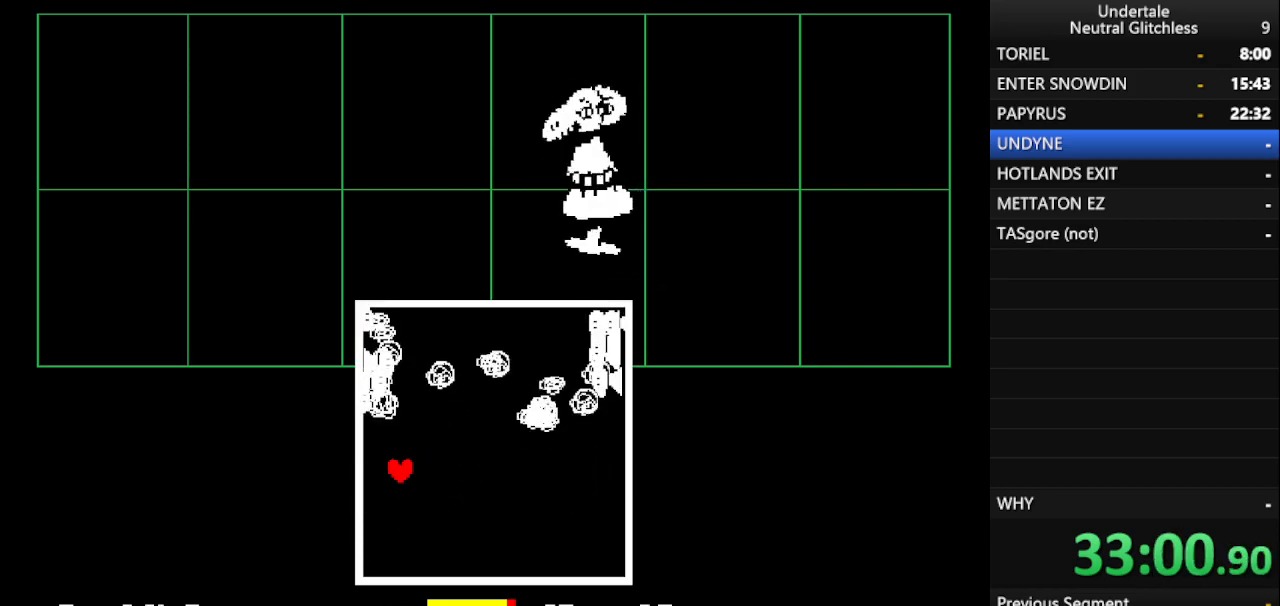
{"keys": ["right"], "events": [[217, "down", "up"]]}
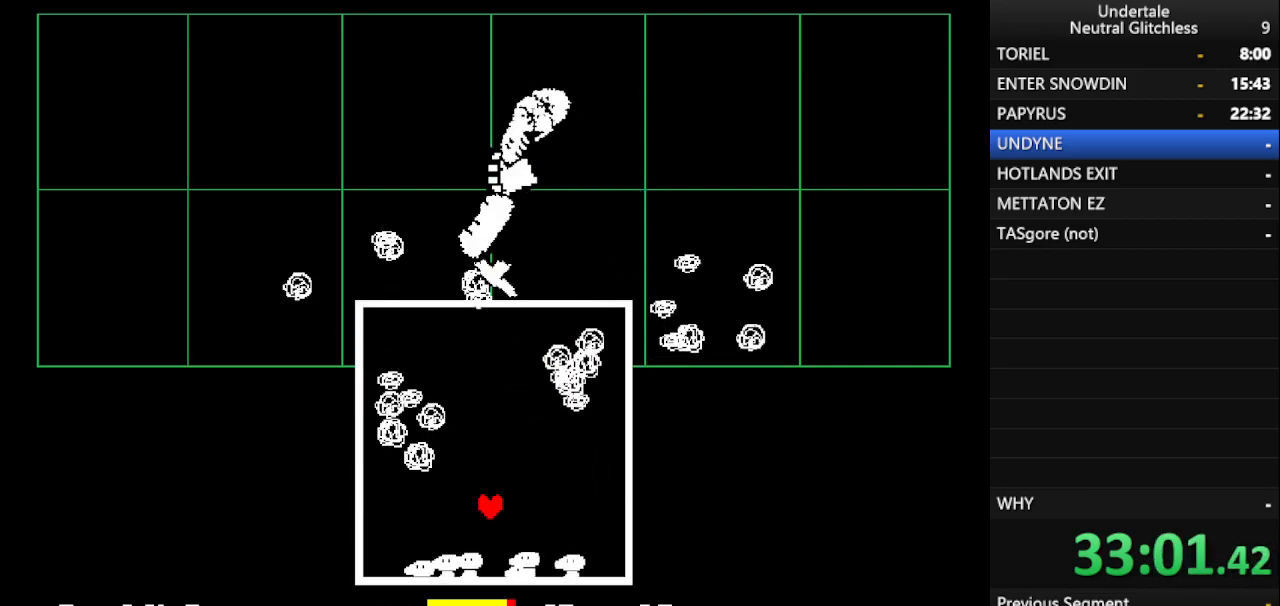
{"keys": ["left", "right", "up"], "events": [[133, "left", "down"], [183, "left", "up"], [367, "up", "down"], [500, "left", "down"]]}
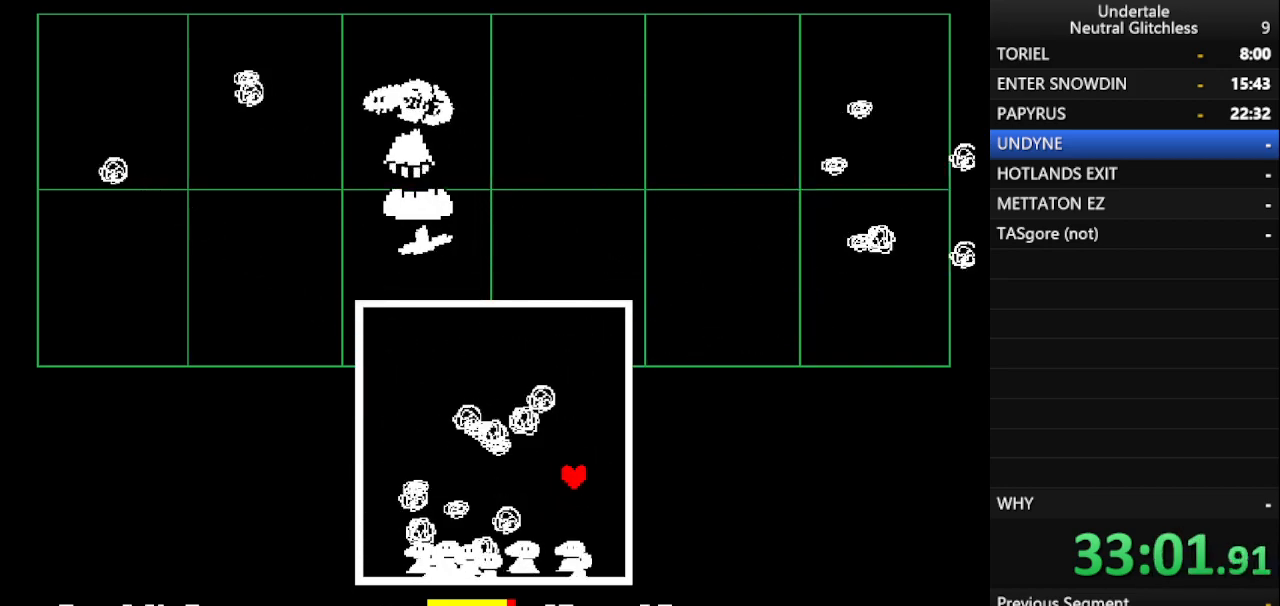
{"keys": ["left", "up"], "events": [[50, "right", "up"]]}
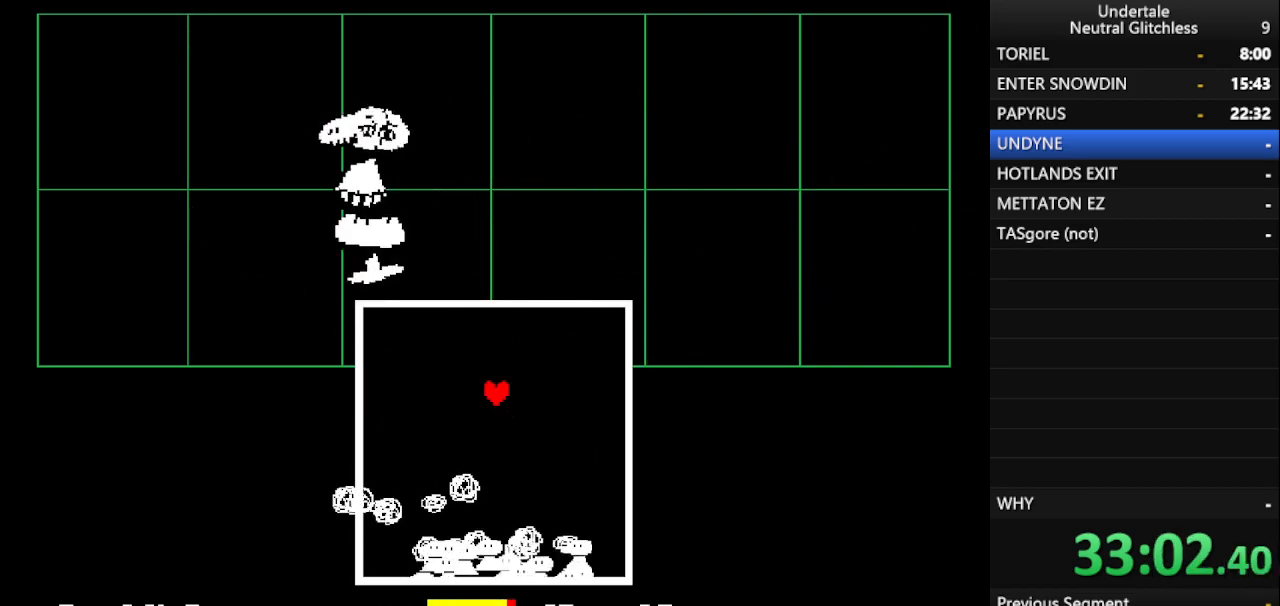
{"keys": [], "events": [[167, "left", "up"], [250, "up", "up"], [350, "left", "down"], [500, "left", "up"]]}
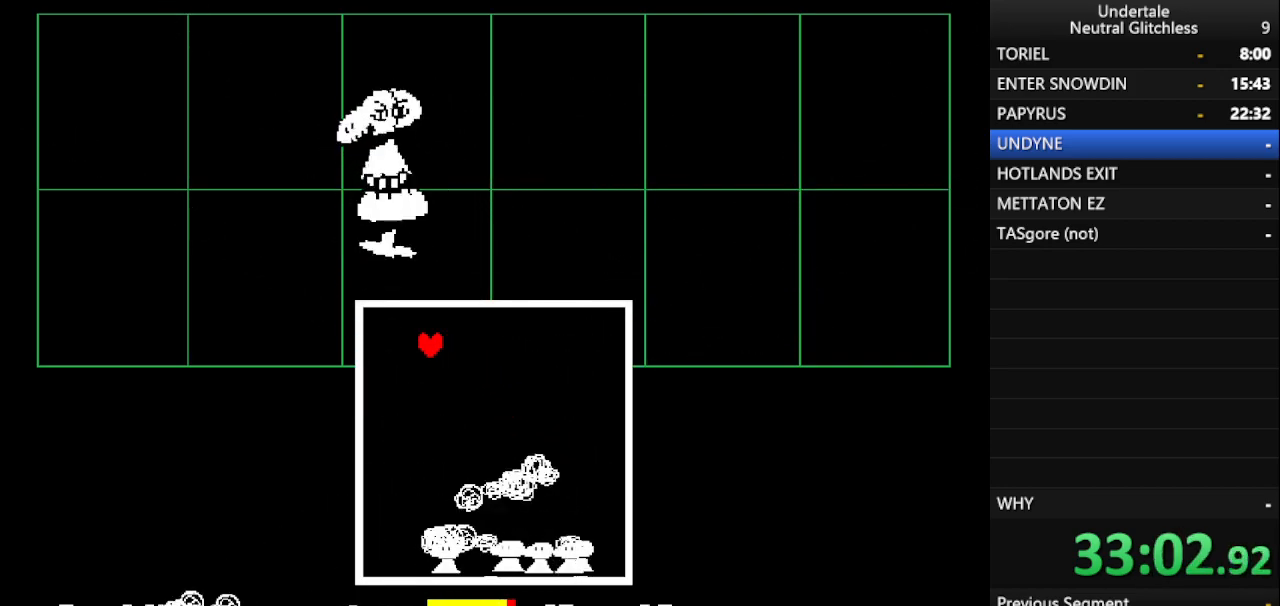
{"keys": [], "events": []}
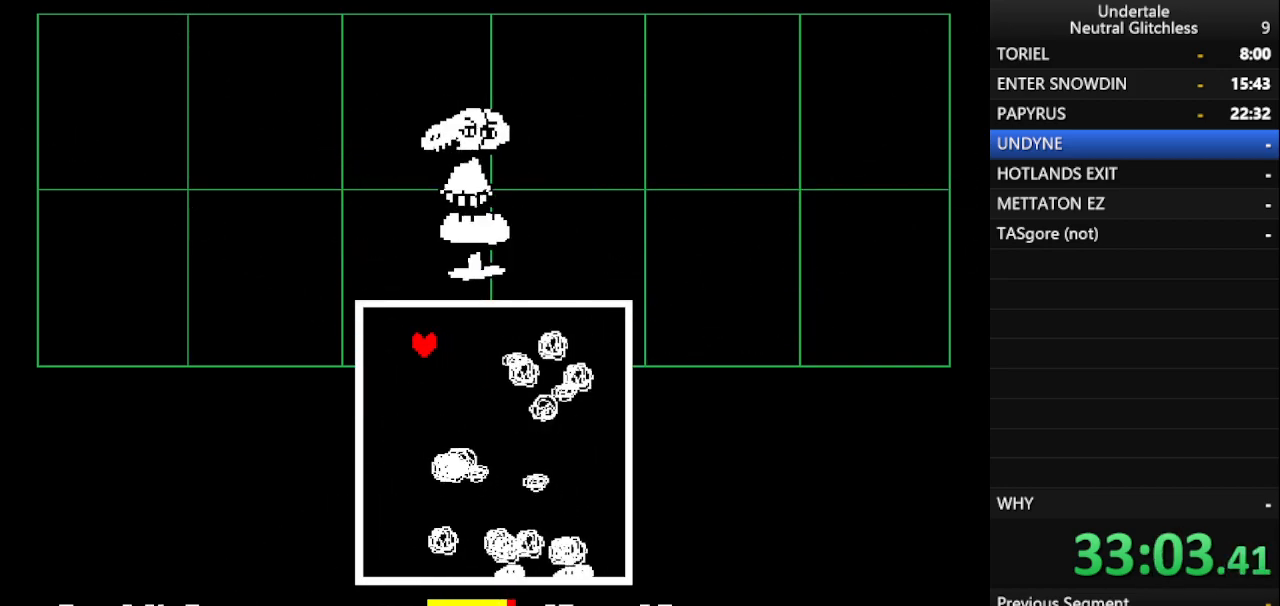
{"keys": ["down"], "events": [[17, "down", "down"], [17, "left", "down"], [150, "left", "up"]]}
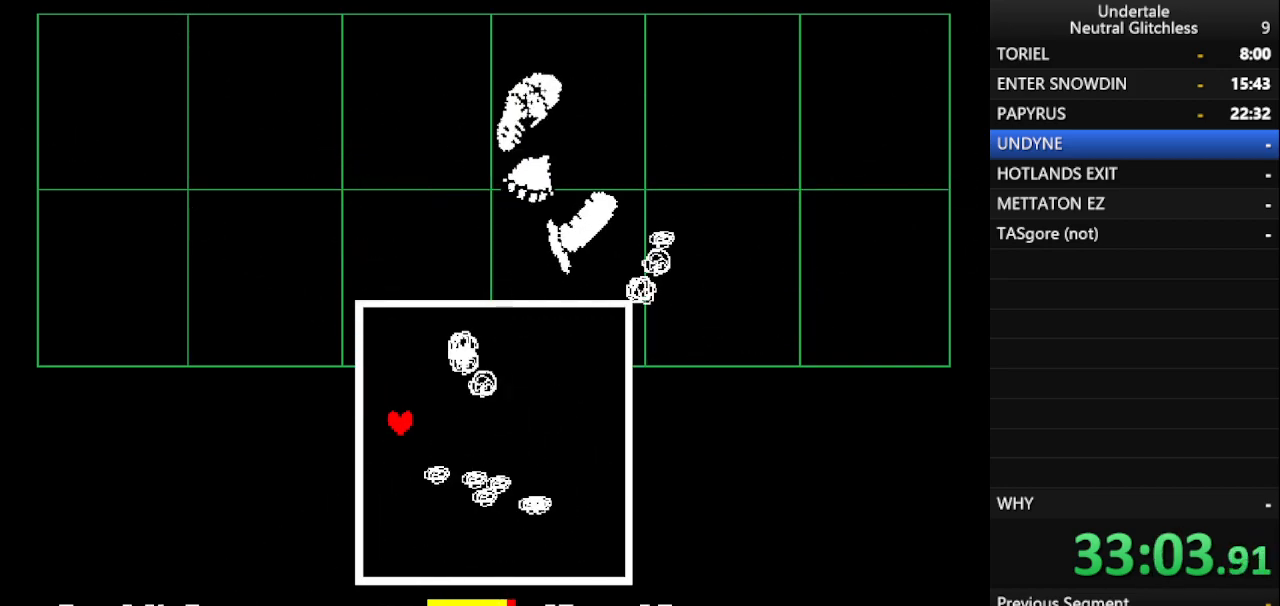
{"keys": [], "events": [[300, "down", "up"]]}
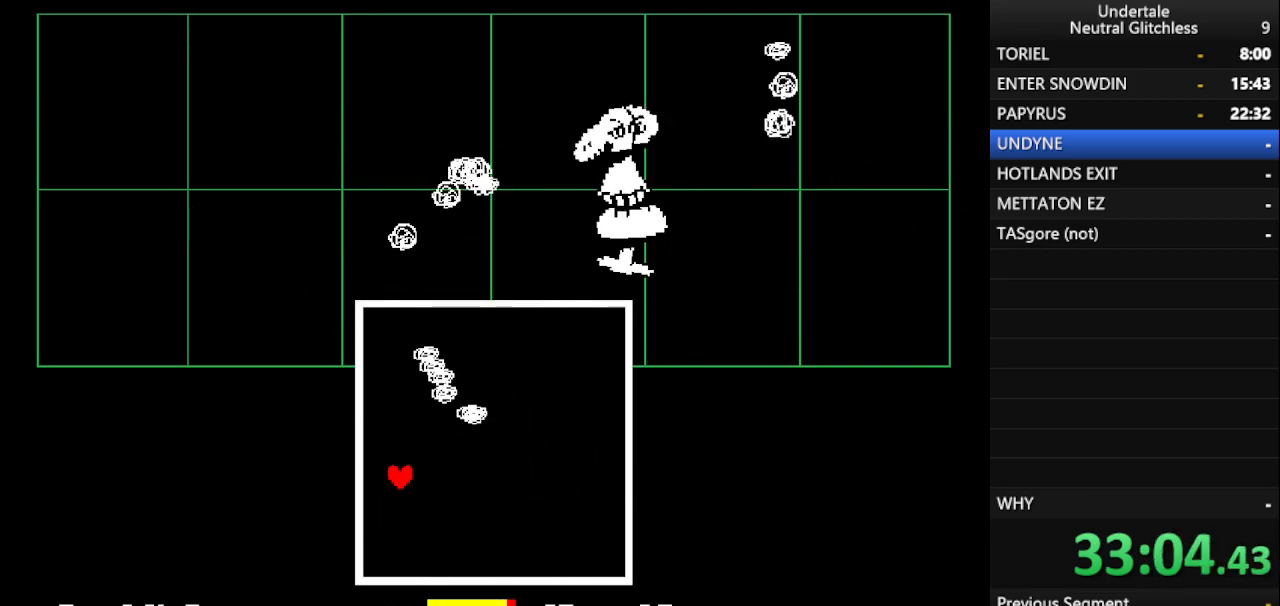
{"keys": [], "events": []}
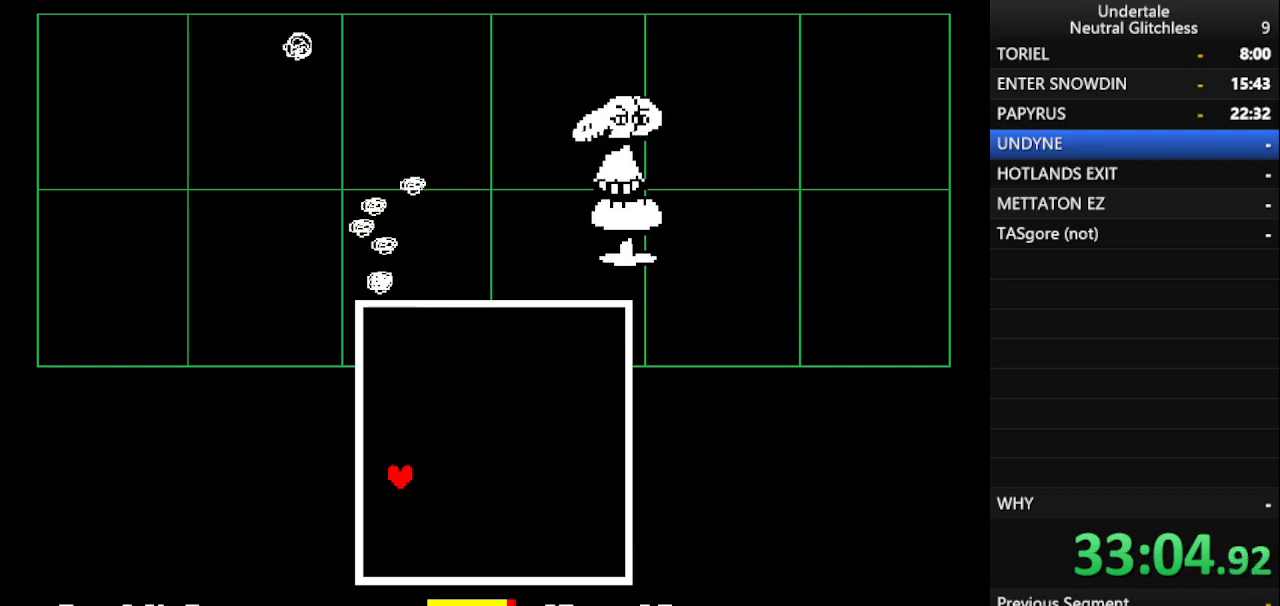
{"keys": ["return"], "events": [[433, "return", "down"]]}
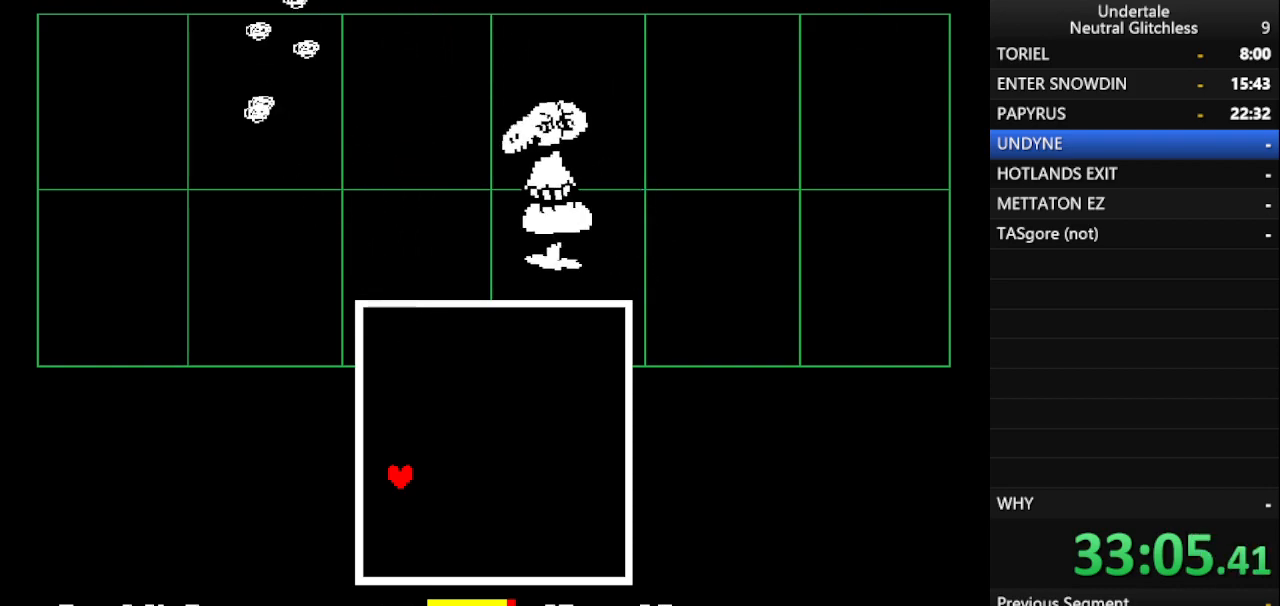
{"keys": ["return"], "events": [[33, "return", "up"], [117, "return", "down"], [167, "return", "up"], [267, "return", "down"], [267, "shift", "down"], [350, "return", "up"], [350, "shift", "up"], [450, "return", "down"]]}
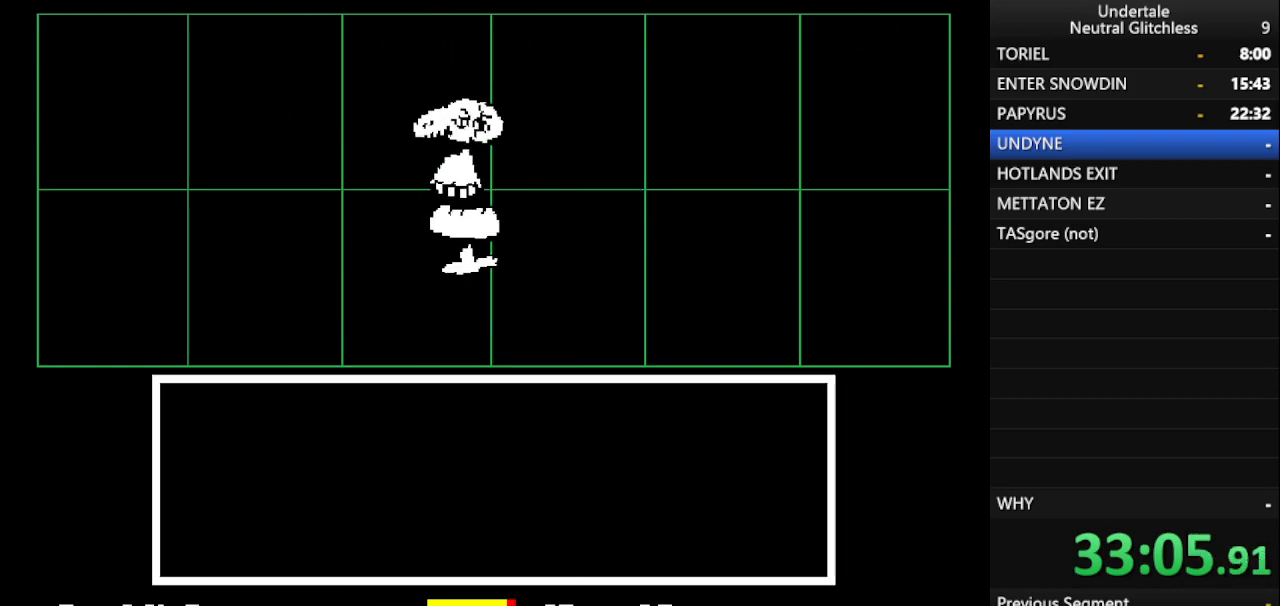
{"keys": [], "events": [[33, "return", "up"], [83, "return", "down"], [183, "return", "up"], [267, "return", "down"], [317, "return", "up"], [417, "return", "down"], [467, "return", "up"]]}
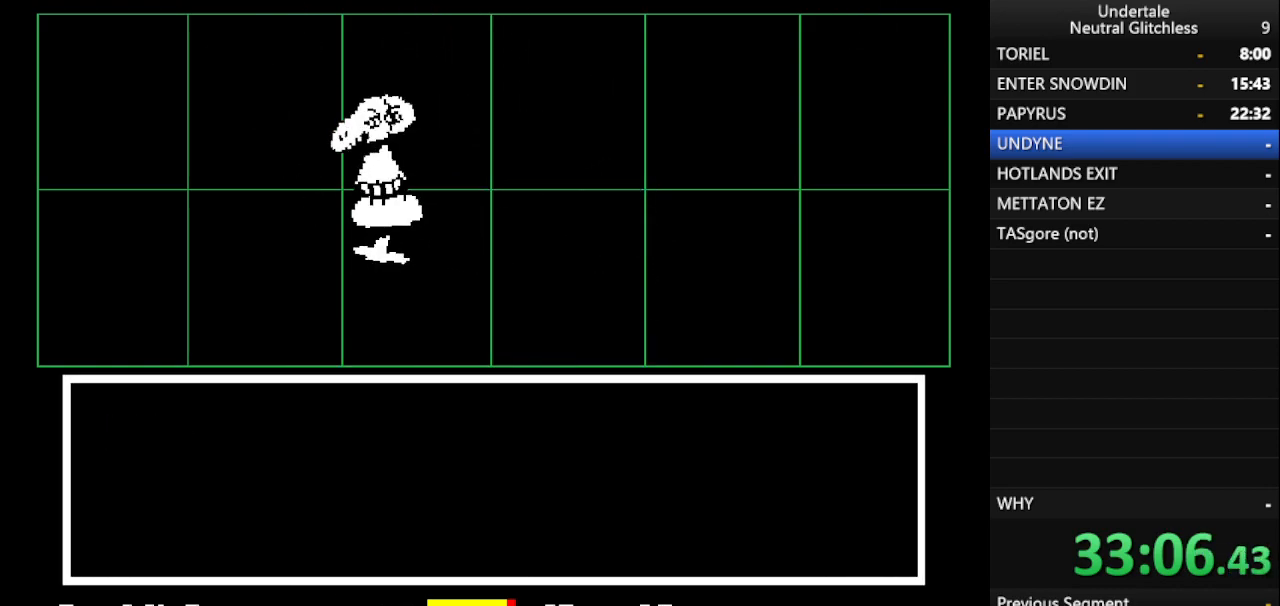
{"keys": ["shift"], "events": [[67, "return", "down"], [150, "return", "up"], [250, "shift", "down"], [283, "return", "down"], [333, "return", "up"], [333, "shift", "up"], [433, "shift", "down"]]}
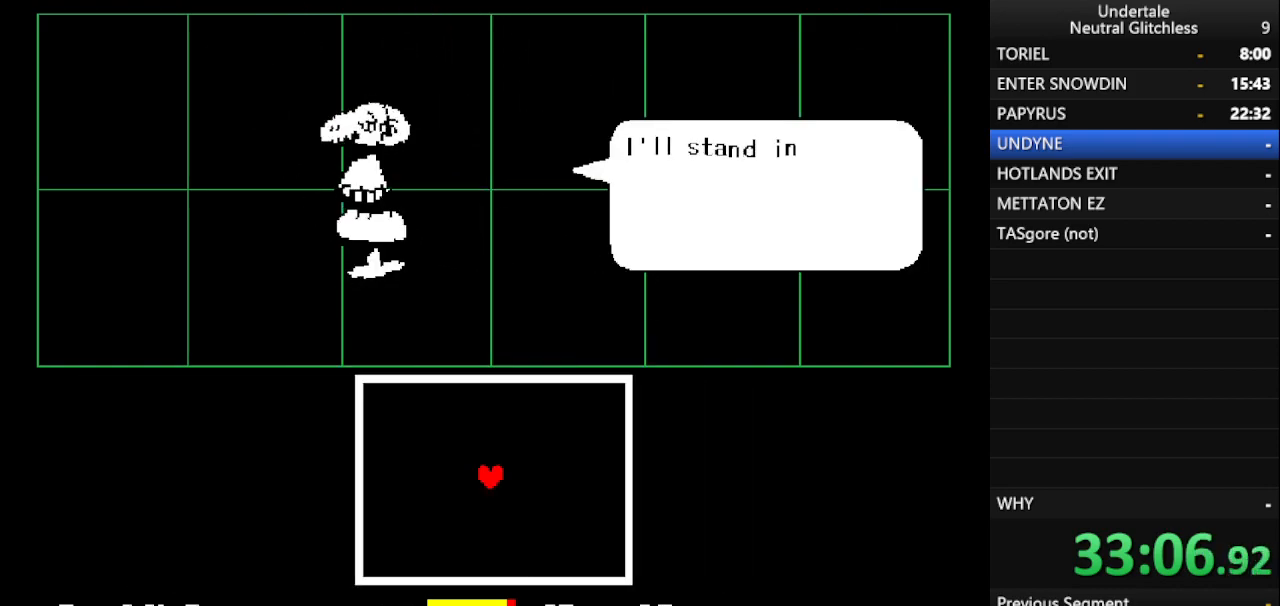
{"keys": [], "events": [[33, "return", "down"], [33, "shift", "up"], [67, "return", "up"], [117, "shift", "down"], [217, "return", "down"], [217, "shift", "up"], [250, "return", "up"], [350, "shift", "down"], [400, "return", "down"], [400, "shift", "up"], [450, "return", "up"]]}